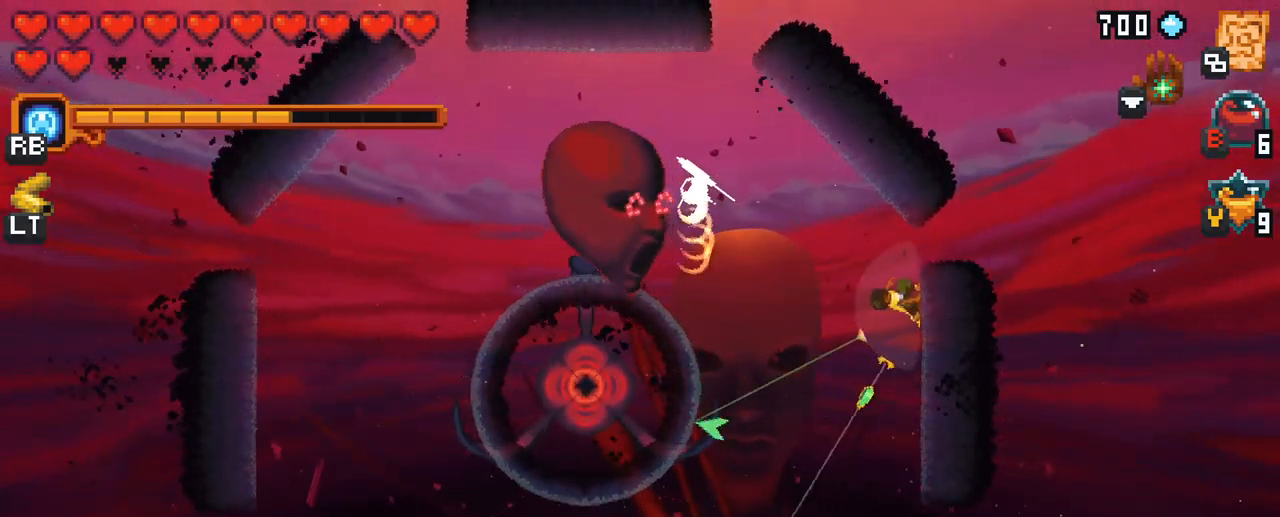
Gameplay with a controller (Xbox layout); each line is a JSON object with the inputs held at the frame after it. "events" lists button and stick changes between this image and that frame as [ms after this image, input, new state], when the widget could be followed in between. Not read: L3 R3.
{"buttons": [], "left_stick": "left", "right_stick": "center", "events": [[167, "A", "down"], [317, "A", "up"], [483, "left_stick", "left"]]}
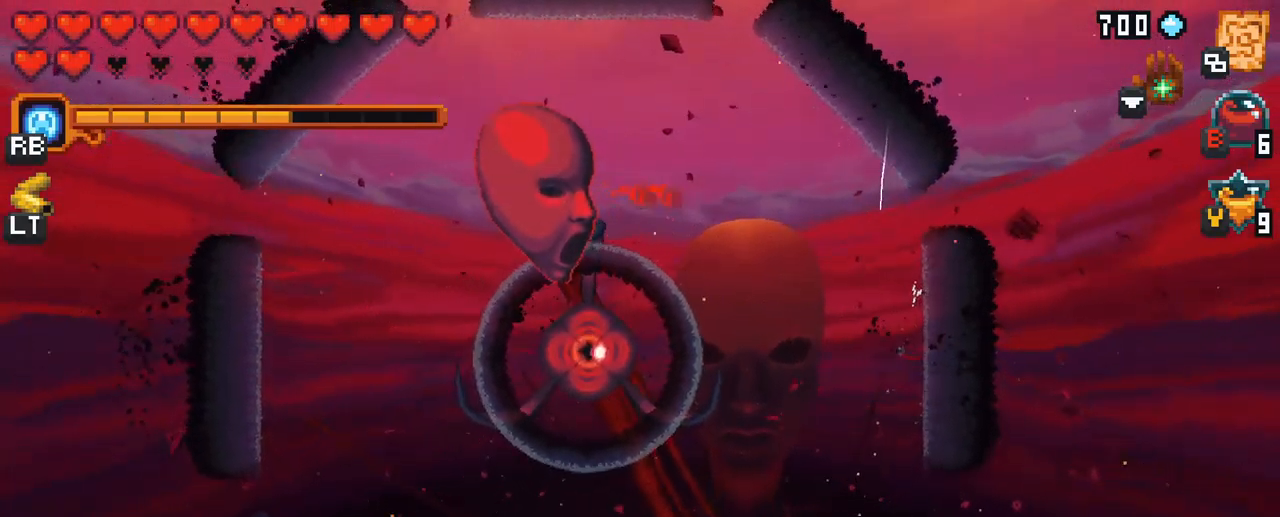
{"buttons": [], "left_stick": "left", "right_stick": "center", "events": [[67, "A", "down"], [233, "A", "up"]]}
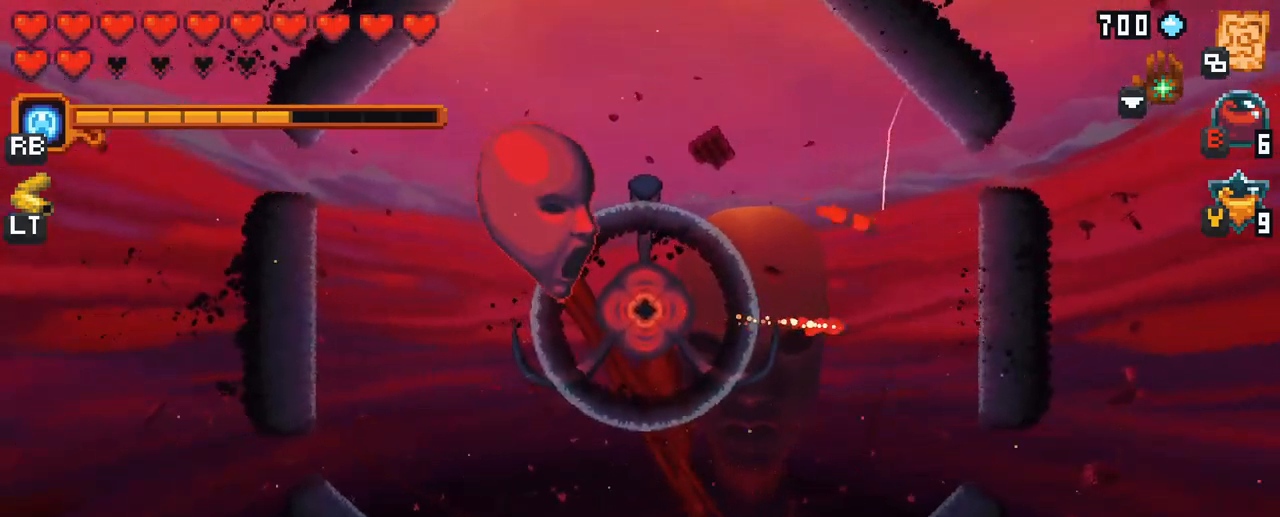
{"buttons": ["X"], "left_stick": "up-left", "right_stick": "center", "events": [[17, "left_stick", "up-left"], [133, "X", "down"]]}
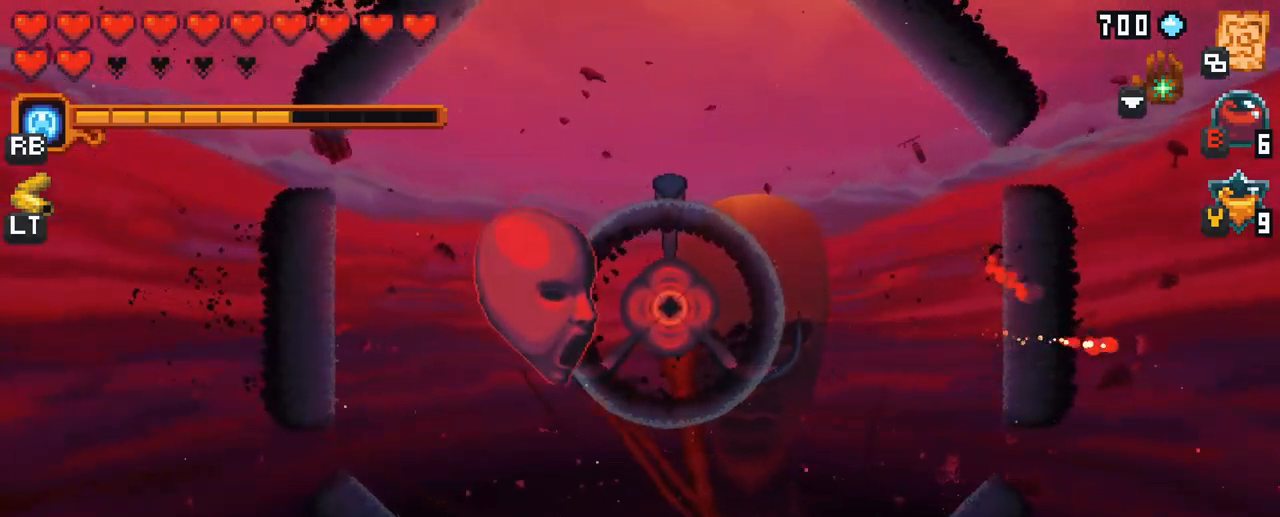
{"buttons": [], "left_stick": "up-left", "right_stick": "center", "events": [[50, "X", "up"]]}
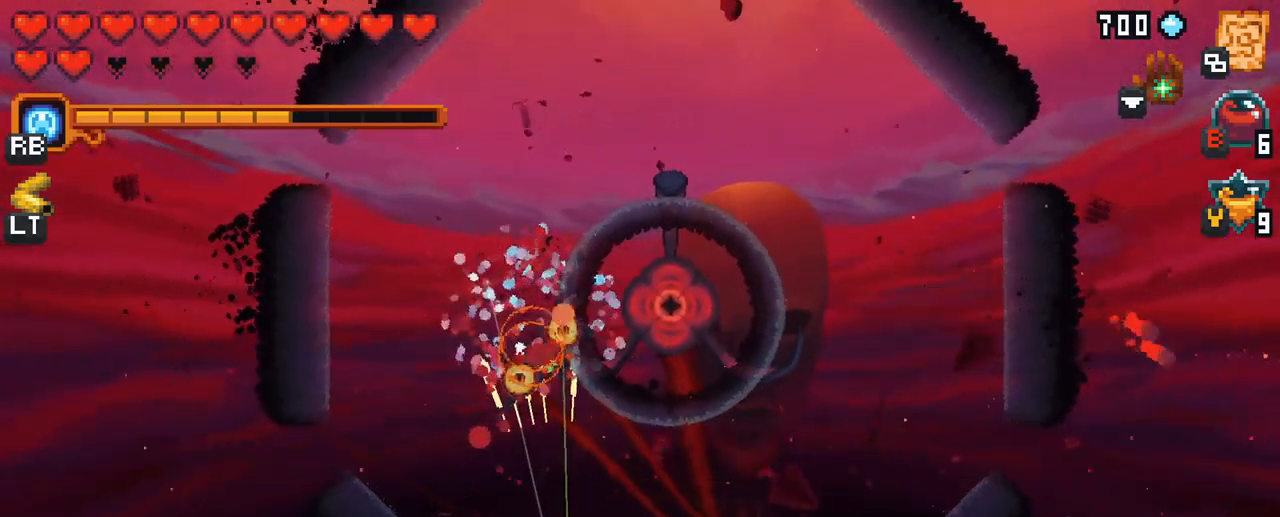
{"buttons": [], "left_stick": "up-left", "right_stick": "center", "events": [[167, "A", "down"], [334, "A", "up"]]}
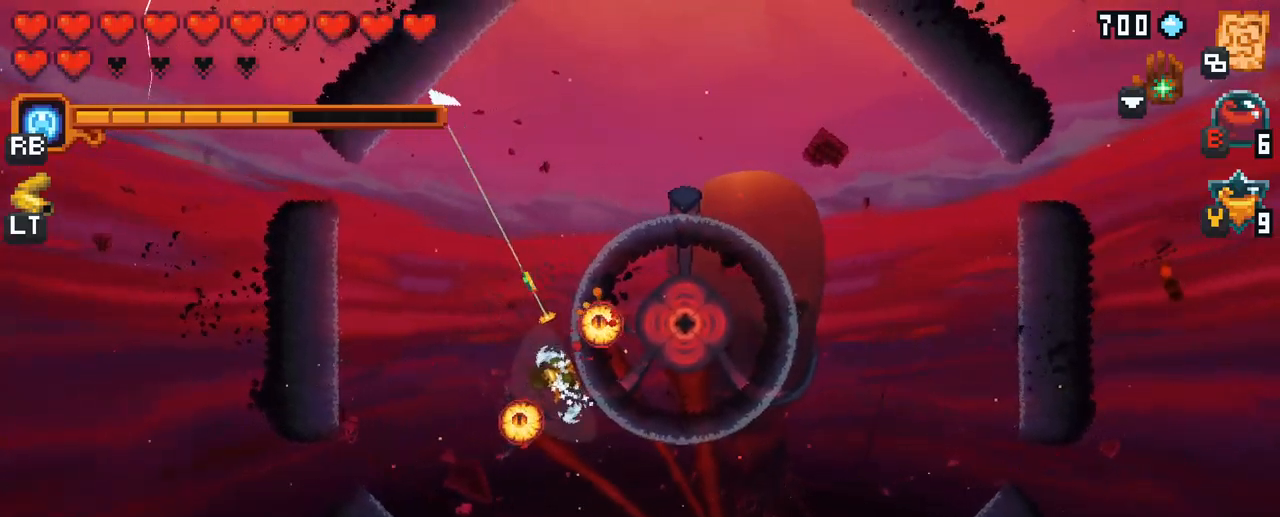
{"buttons": ["A"], "left_stick": "down-left", "right_stick": "center", "events": [[117, "left_stick", "down-left"], [334, "A", "down"]]}
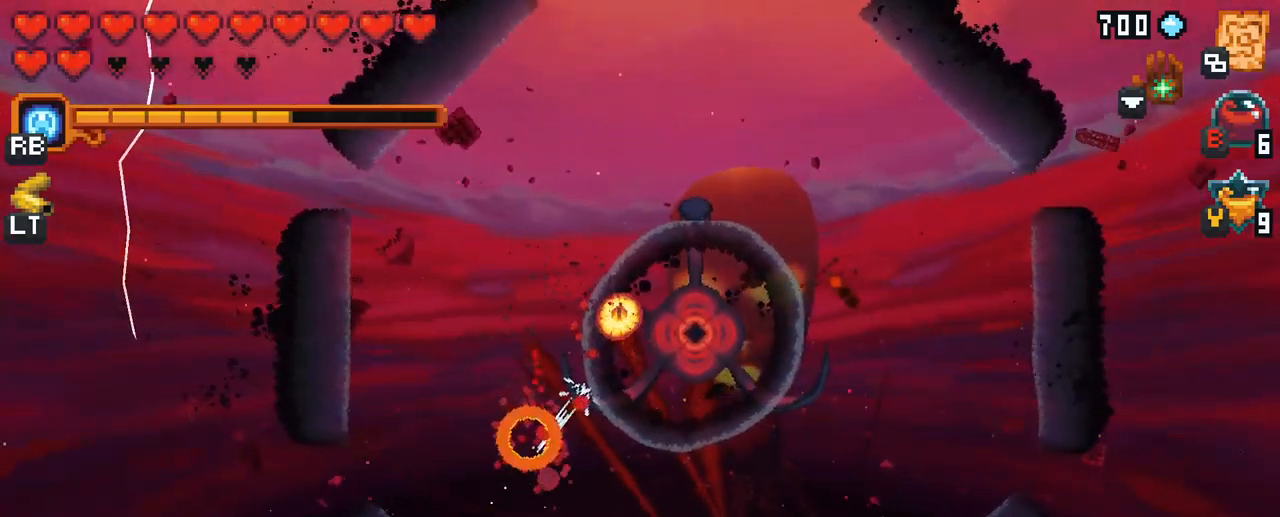
{"buttons": ["A"], "left_stick": "up", "right_stick": "center", "events": [[17, "A", "up"], [117, "left_stick", "up-left"], [167, "left_stick", "up"], [500, "A", "down"]]}
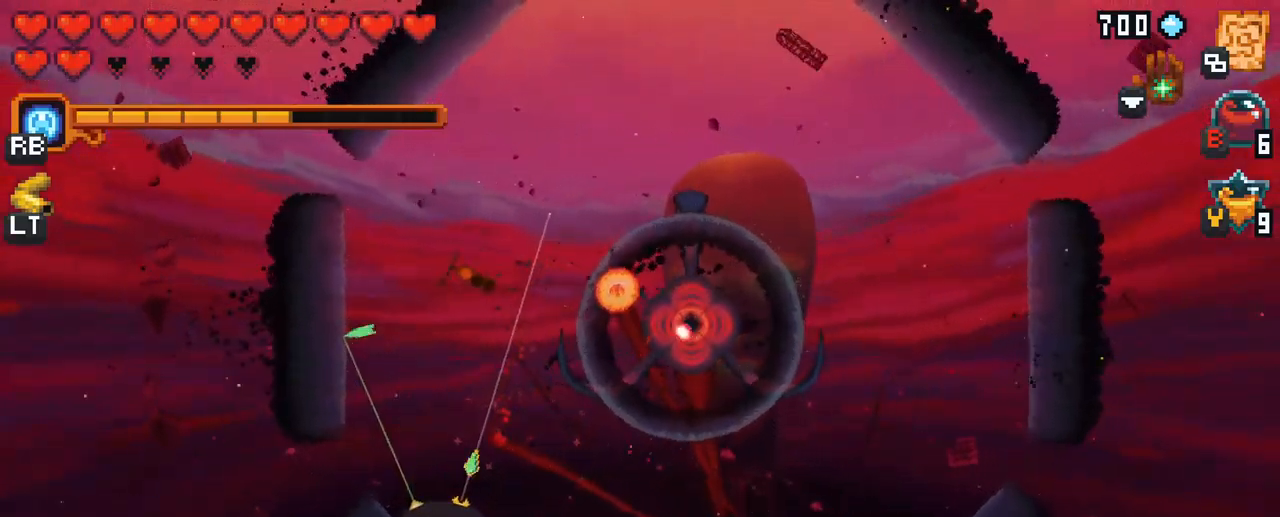
{"buttons": [], "left_stick": "right", "right_stick": "center", "events": [[134, "left_stick", "up-right"], [267, "A", "up"], [400, "left_stick", "right"]]}
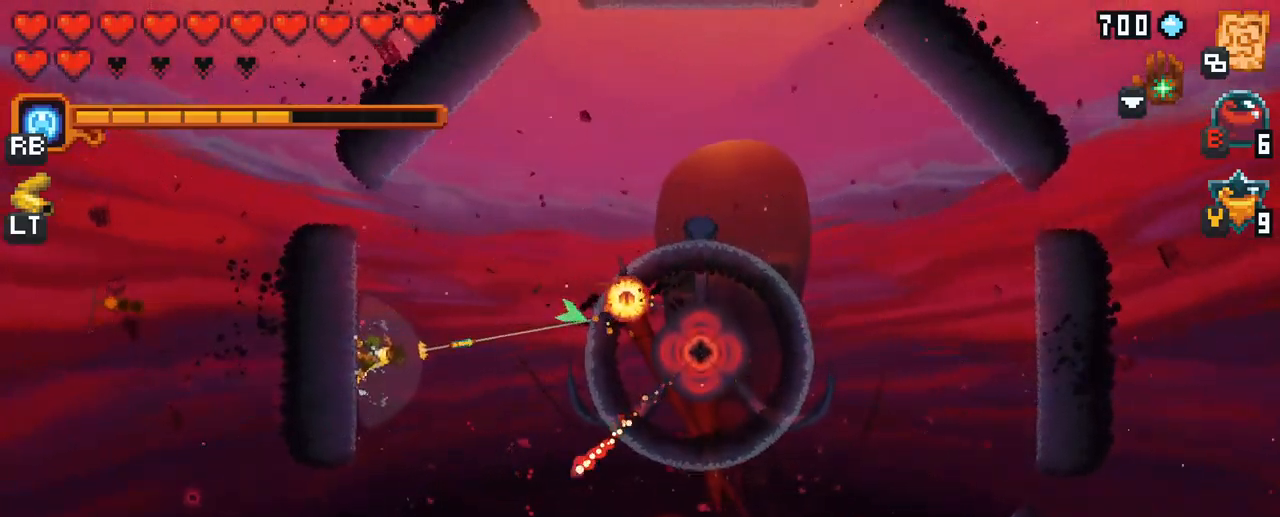
{"buttons": ["A"], "left_stick": "right", "right_stick": "center", "events": [[500, "A", "down"]]}
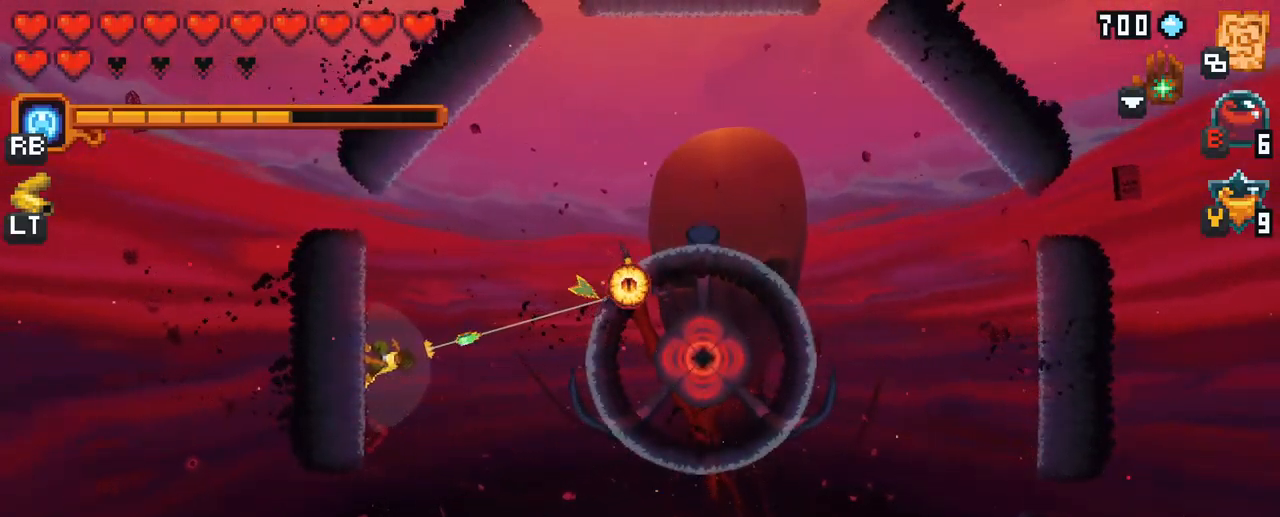
{"buttons": [], "left_stick": "up", "right_stick": "center", "events": [[100, "left_stick", "up-right"], [184, "A", "up"], [384, "left_stick", "up"]]}
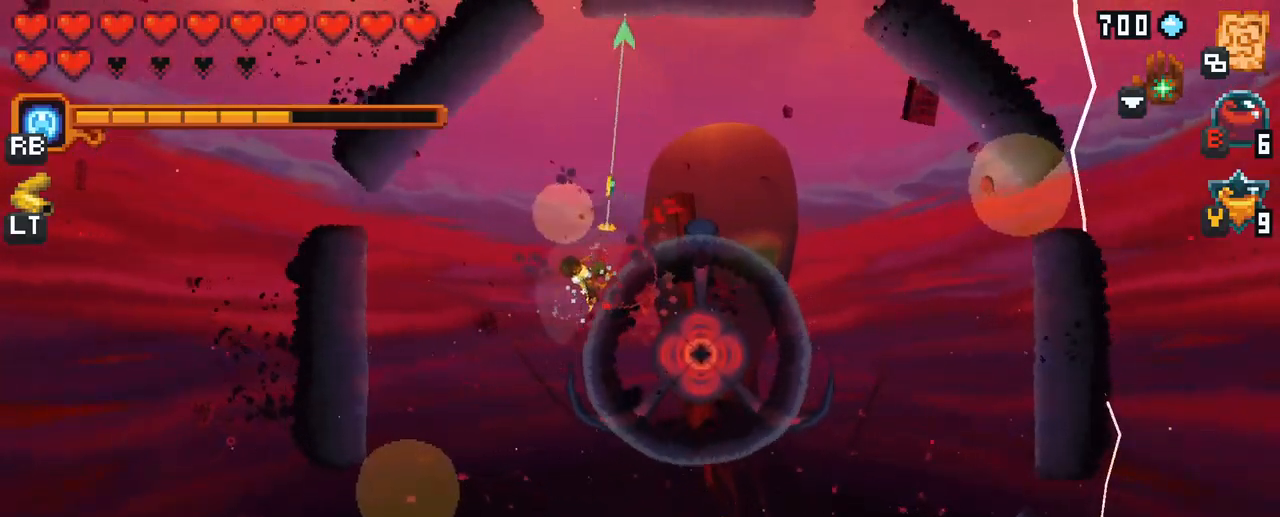
{"buttons": [], "left_stick": "right", "right_stick": "center", "events": [[34, "A", "down"], [200, "left_stick", "up-right"], [217, "A", "up"], [317, "left_stick", "right"]]}
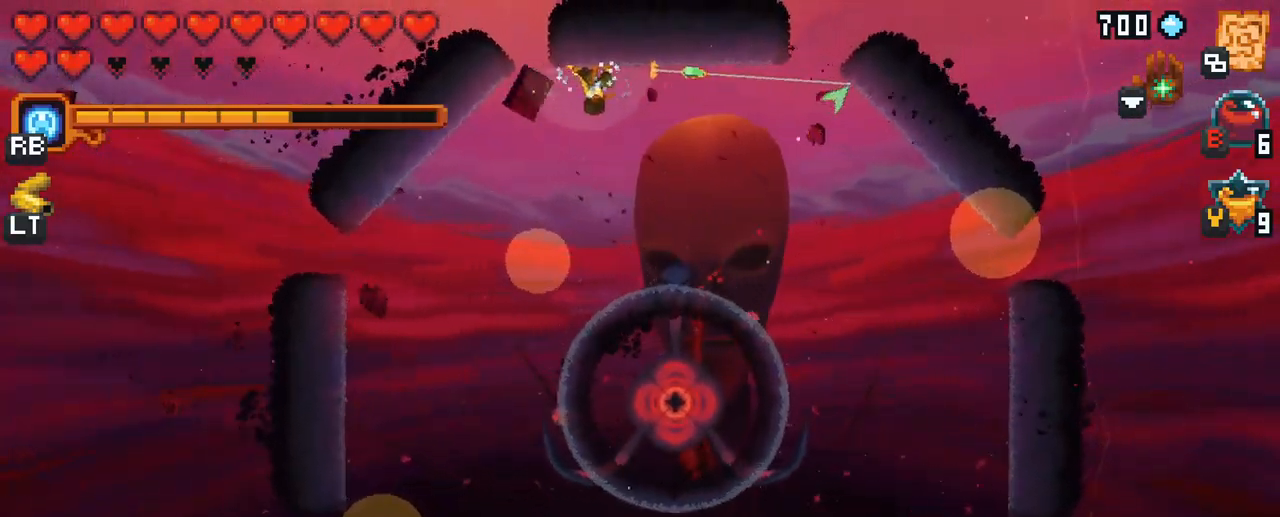
{"buttons": [], "left_stick": "up-right", "right_stick": "center", "events": [[134, "A", "down"], [284, "A", "up"], [417, "left_stick", "up-right"]]}
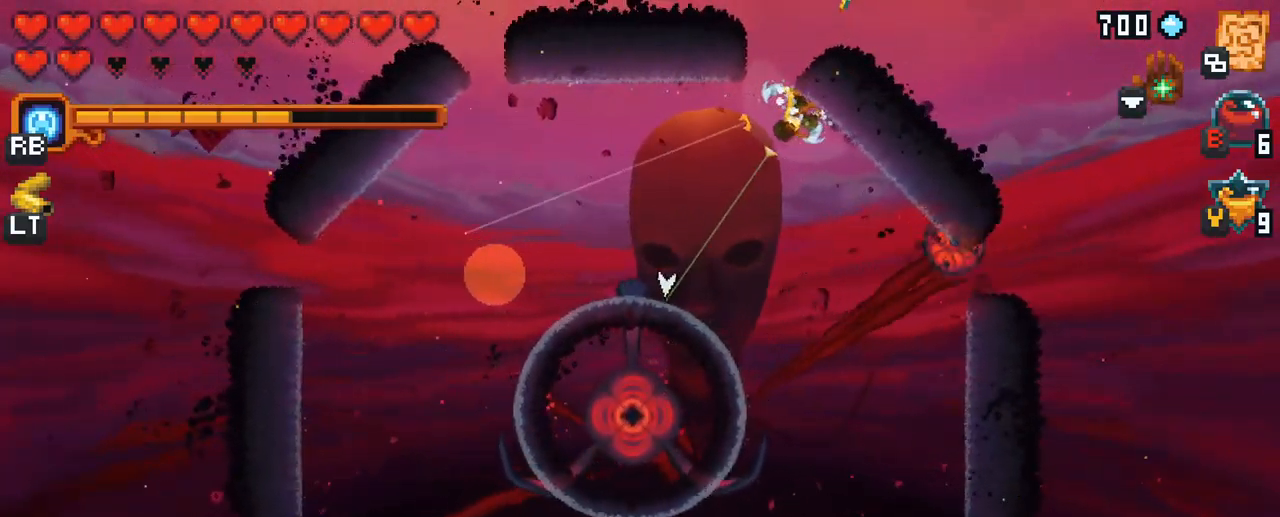
{"buttons": ["X"], "left_stick": "right", "right_stick": "center", "events": [[150, "left_stick", "center"], [234, "left_stick", "down-left"], [250, "X", "down"], [350, "left_stick", "down-right"], [400, "left_stick", "right"]]}
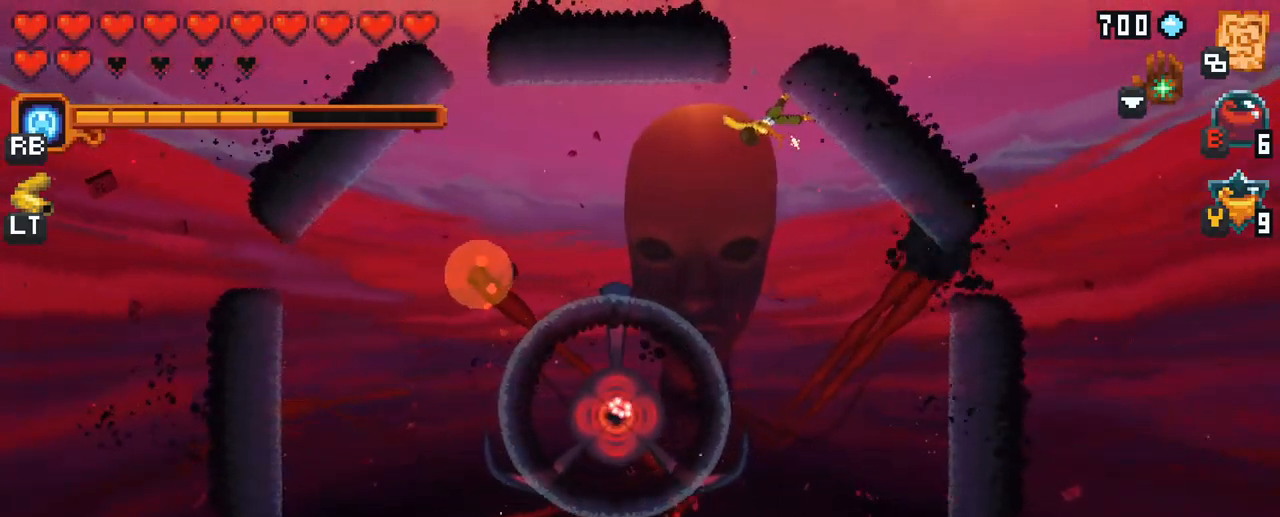
{"buttons": [], "left_stick": "down-right", "right_stick": "center", "events": [[234, "X", "up"], [350, "left_stick", "down-right"]]}
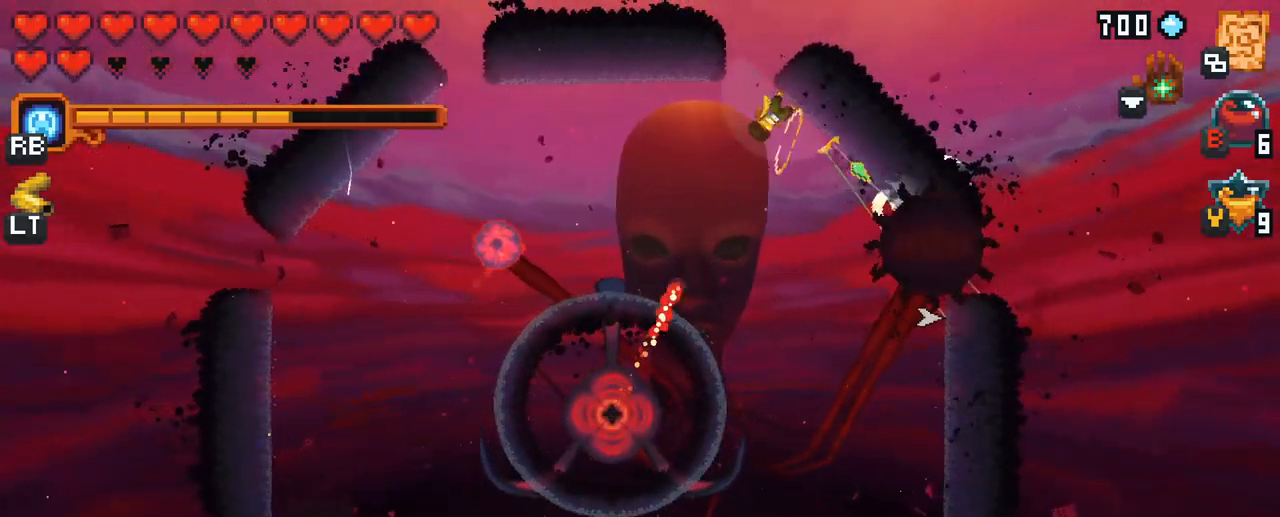
{"buttons": [], "left_stick": "down-left", "right_stick": "center", "events": [[34, "left_stick", "down-left"]]}
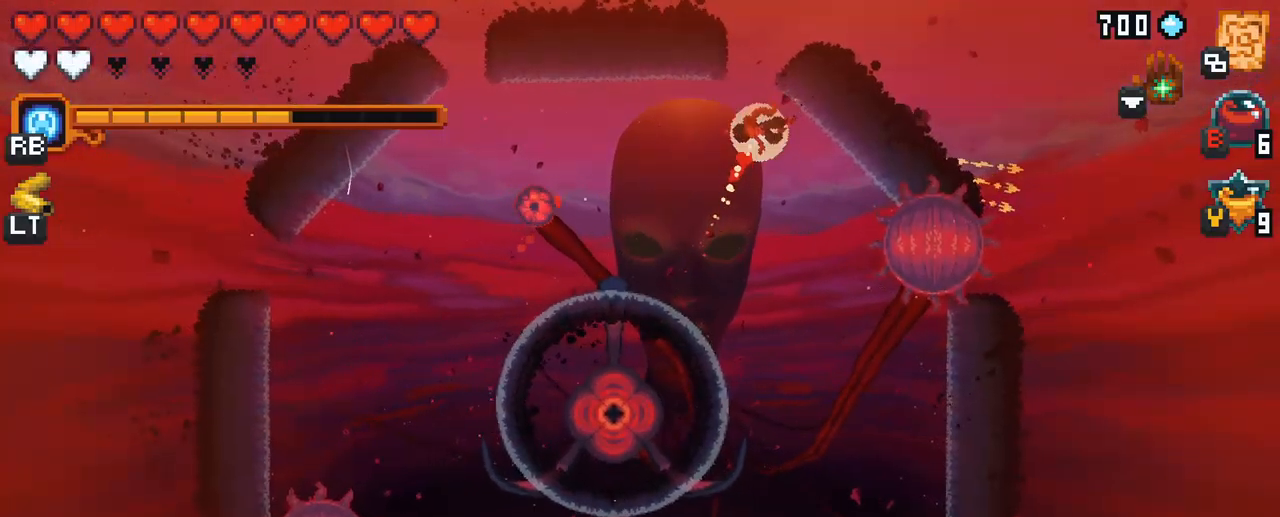
{"buttons": ["X"], "left_stick": "left", "right_stick": "center", "events": [[50, "A", "down"], [216, "A", "up"], [366, "X", "down"], [416, "left_stick", "left"]]}
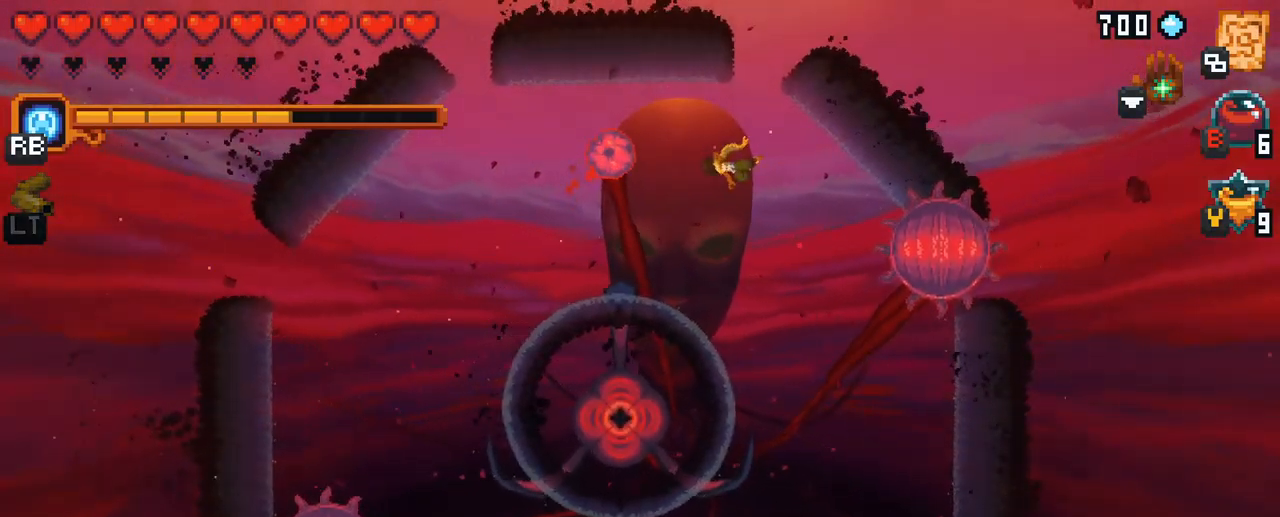
{"buttons": [], "left_stick": "up-left", "right_stick": "center", "events": [[183, "left_stick", "up-left"], [483, "X", "up"]]}
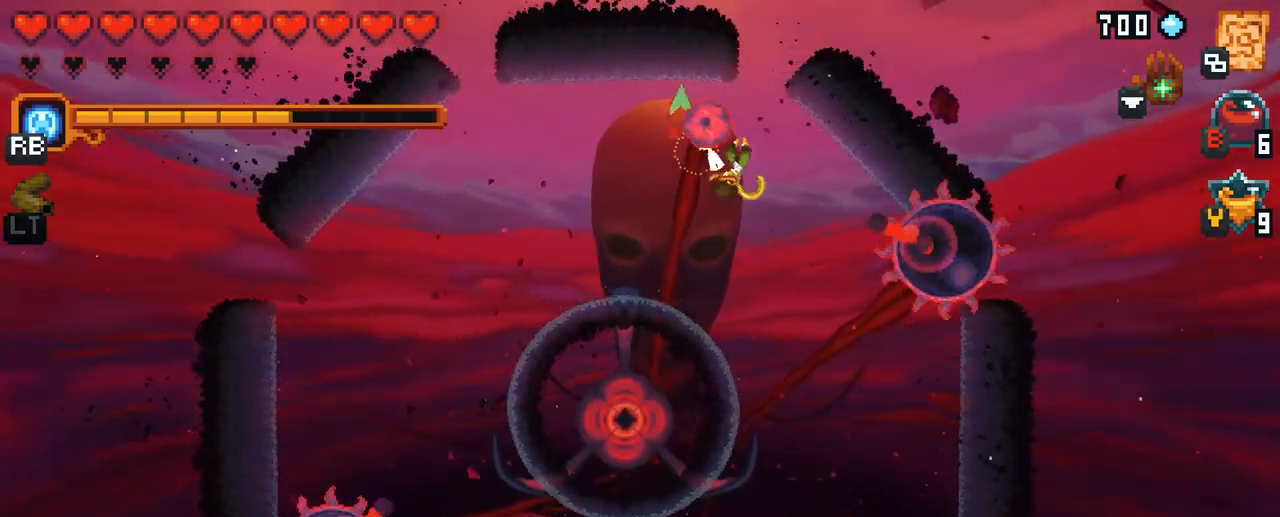
{"buttons": [], "left_stick": "up-left", "right_stick": "center", "events": [[16, "left_stick", "up"], [316, "A", "down"], [433, "left_stick", "up-left"], [483, "A", "up"]]}
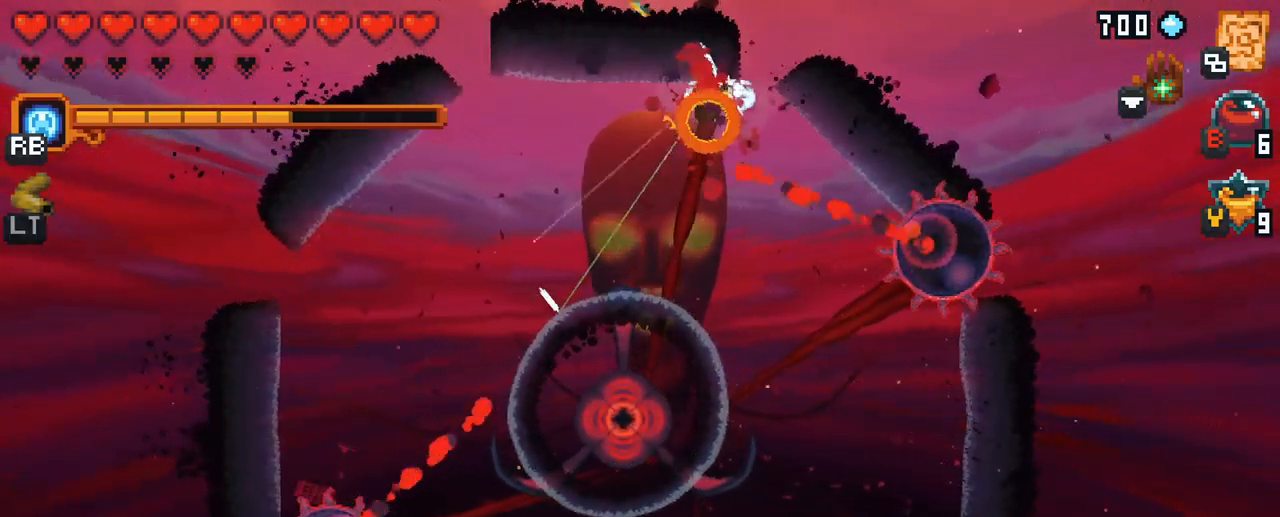
{"buttons": ["X"], "left_stick": "right", "right_stick": "center", "events": [[83, "left_stick", "left"], [266, "left_stick", "up"], [383, "left_stick", "right"], [433, "X", "down"]]}
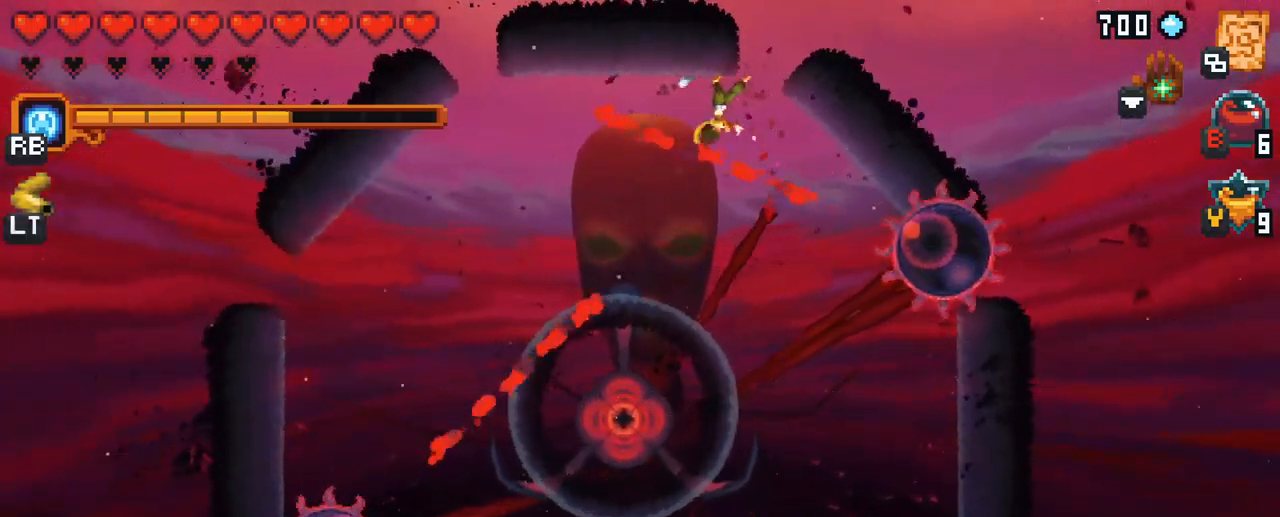
{"buttons": ["X", "R2"], "left_stick": "right", "right_stick": "center", "events": [[450, "R2", "down"]]}
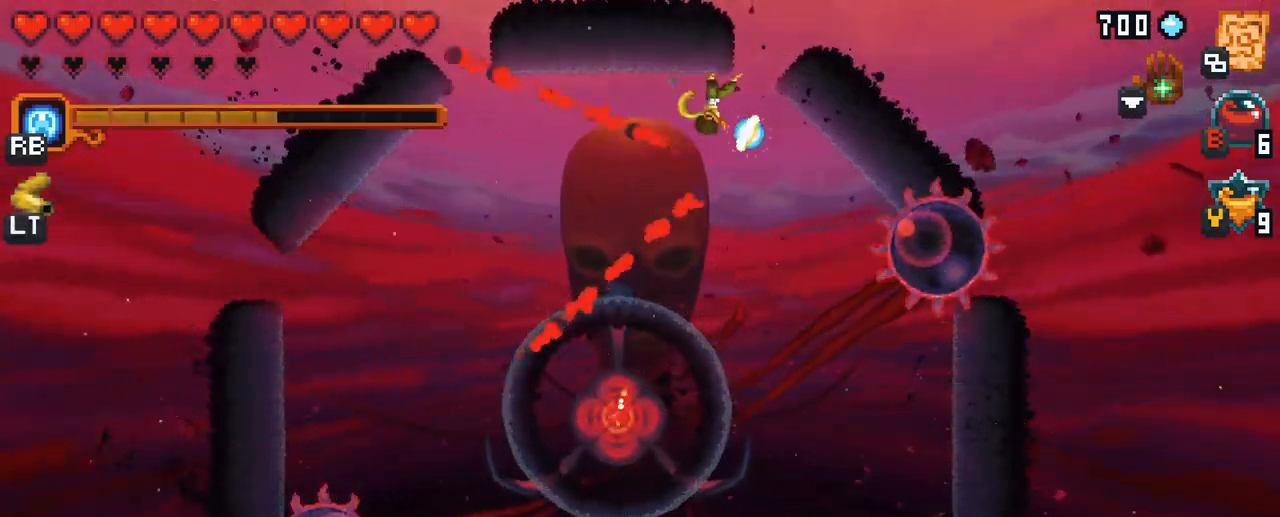
{"buttons": [], "left_stick": "down-left", "right_stick": "center", "events": [[66, "R2", "up"], [150, "left_stick", "center"], [200, "X", "up"], [200, "left_stick", "left"], [450, "left_stick", "down-left"]]}
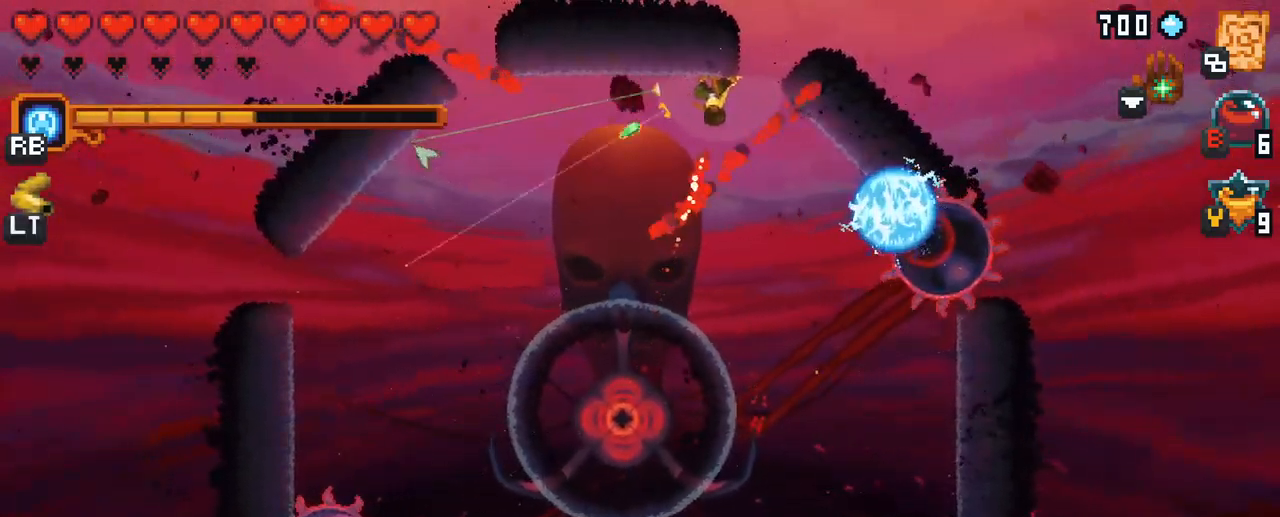
{"buttons": [], "left_stick": "down-left", "right_stick": "center", "events": [[183, "A", "down"], [333, "A", "up"]]}
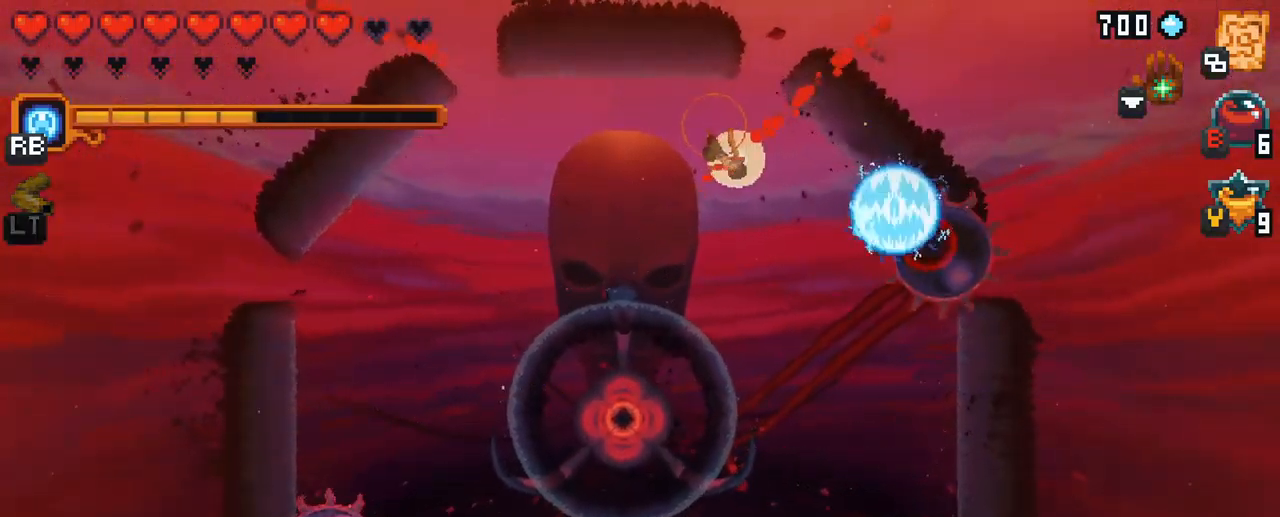
{"buttons": [], "left_stick": "down-right", "right_stick": "center", "events": [[250, "left_stick", "down"], [483, "left_stick", "down-right"]]}
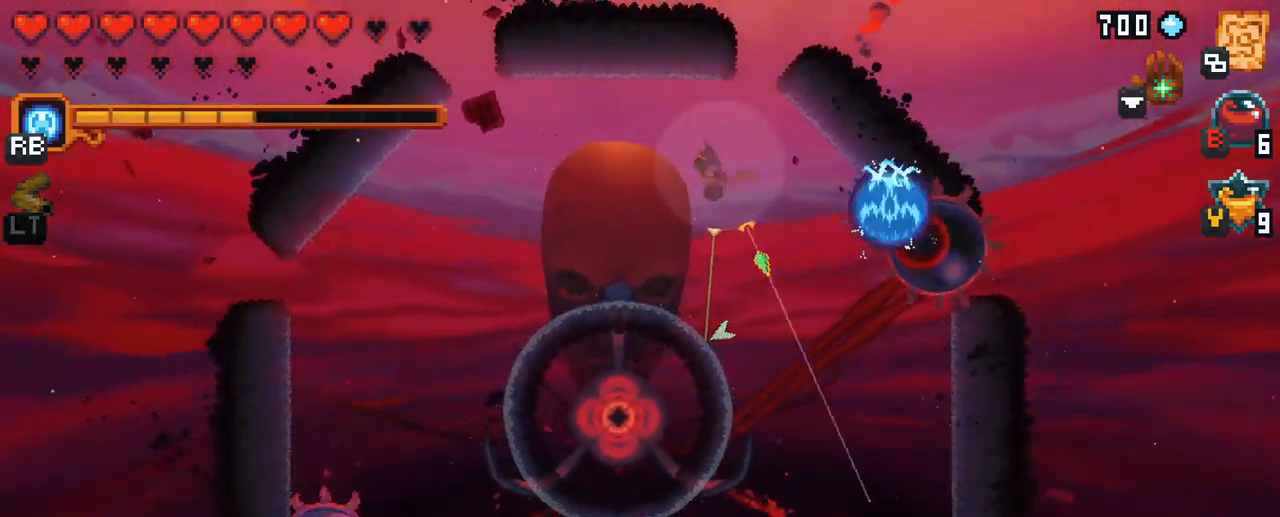
{"buttons": [], "left_stick": "down-right", "right_stick": "center", "events": []}
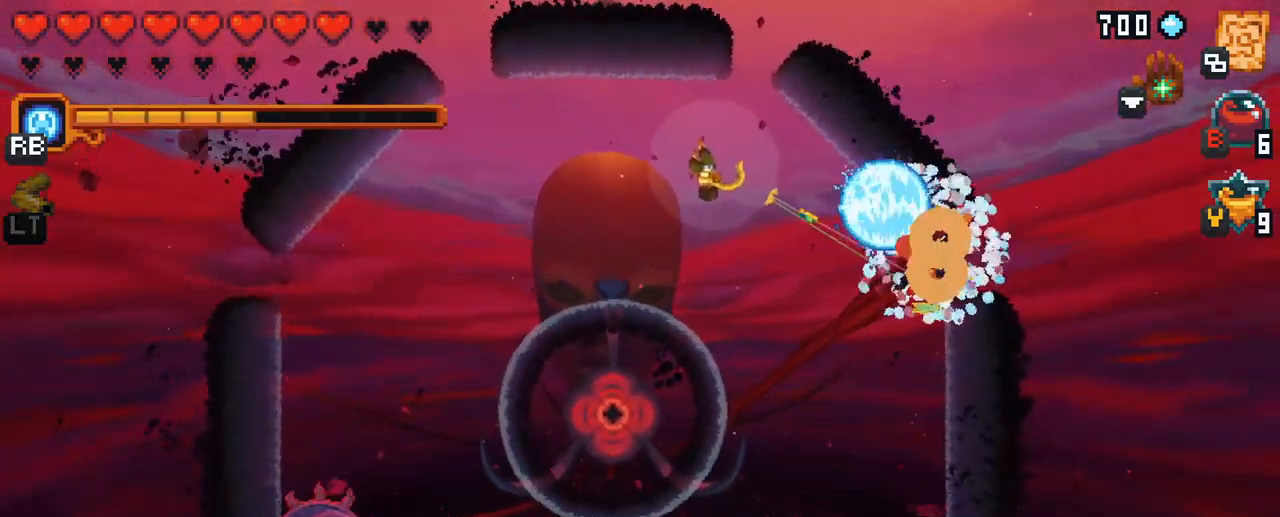
{"buttons": ["A"], "left_stick": "down-right", "right_stick": "center", "events": [[433, "A", "down"]]}
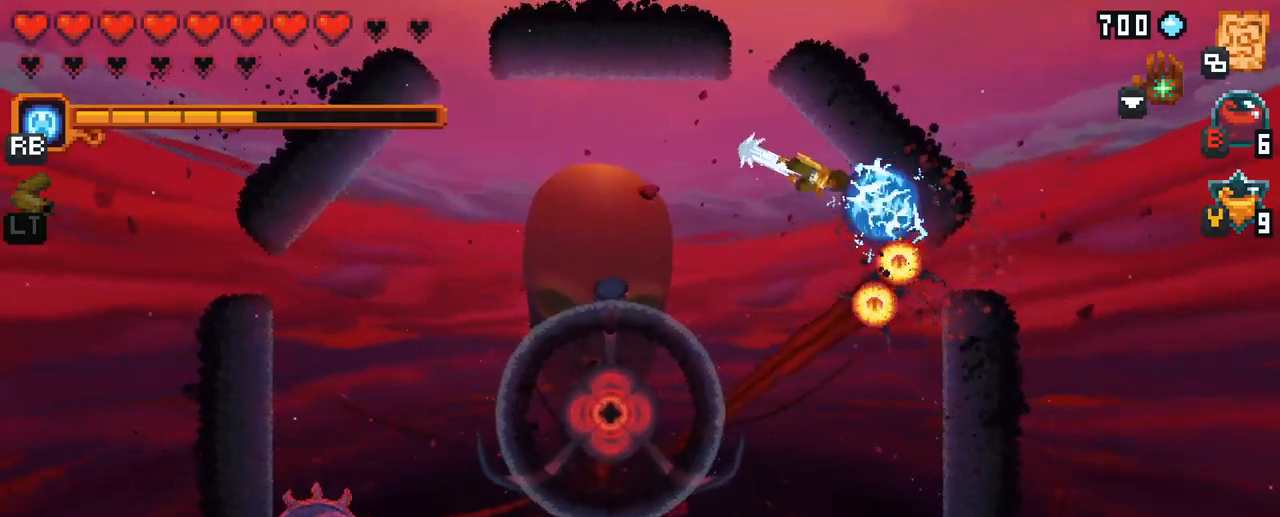
{"buttons": [], "left_stick": "down", "right_stick": "center", "events": [[150, "A", "up"], [250, "left_stick", "down"]]}
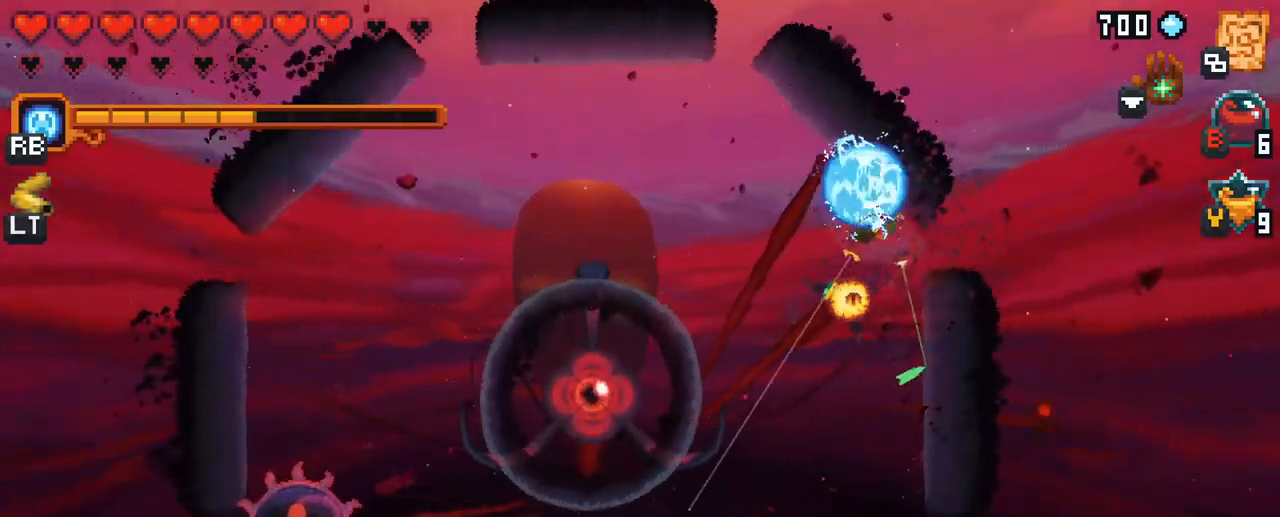
{"buttons": [], "left_stick": "down", "right_stick": "center", "events": [[300, "A", "down"], [467, "A", "up"]]}
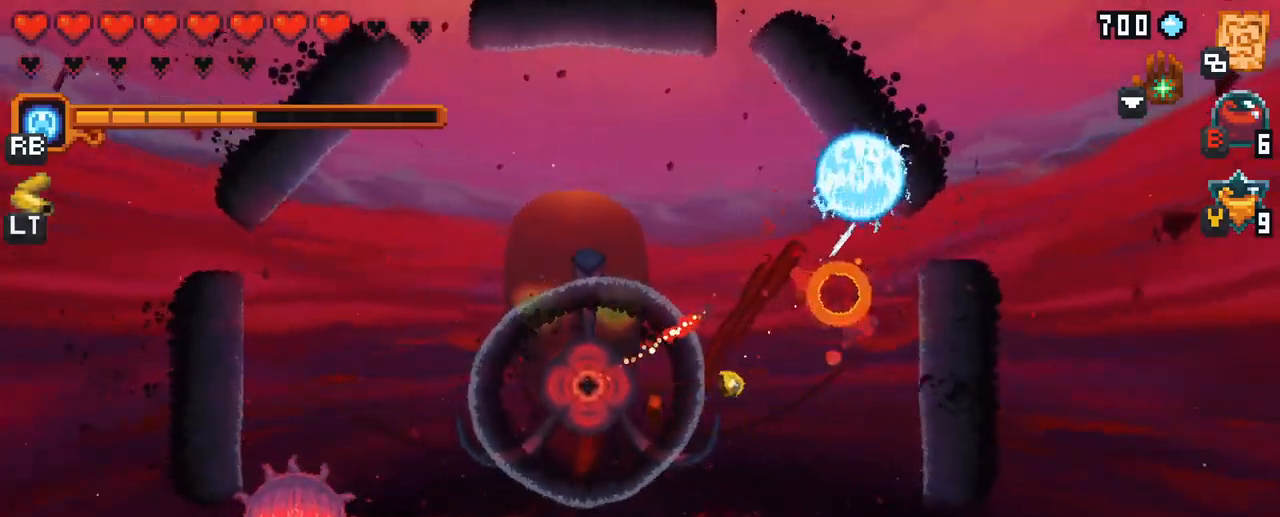
{"buttons": [], "left_stick": "down", "right_stick": "center", "events": [[300, "A", "down"], [467, "A", "up"]]}
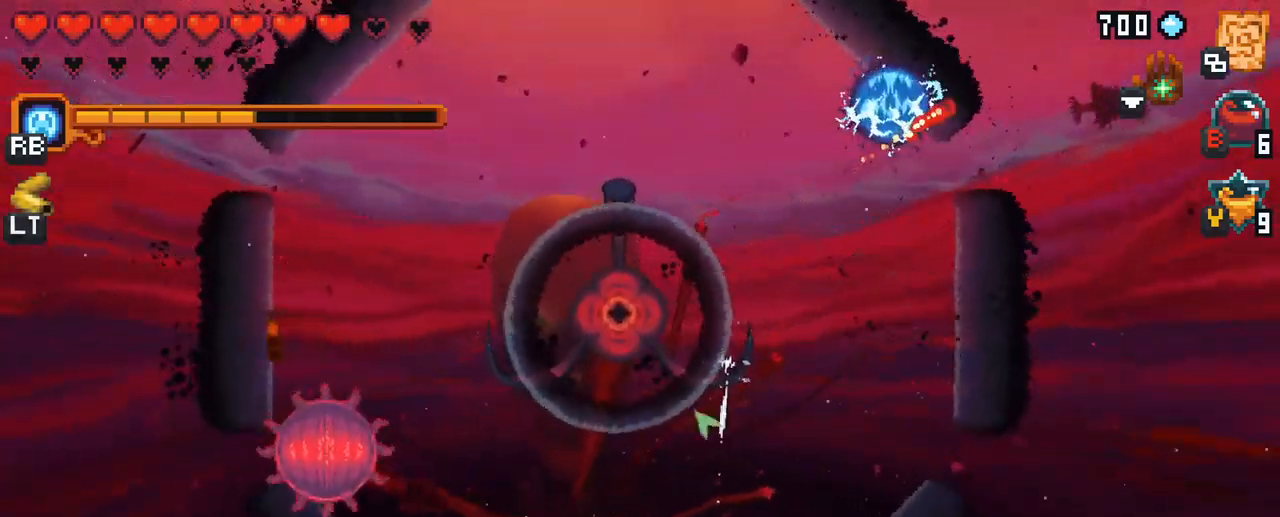
{"buttons": ["X"], "left_stick": "left", "right_stick": "center", "events": [[17, "left_stick", "down-left"], [267, "left_stick", "left"], [333, "X", "down"]]}
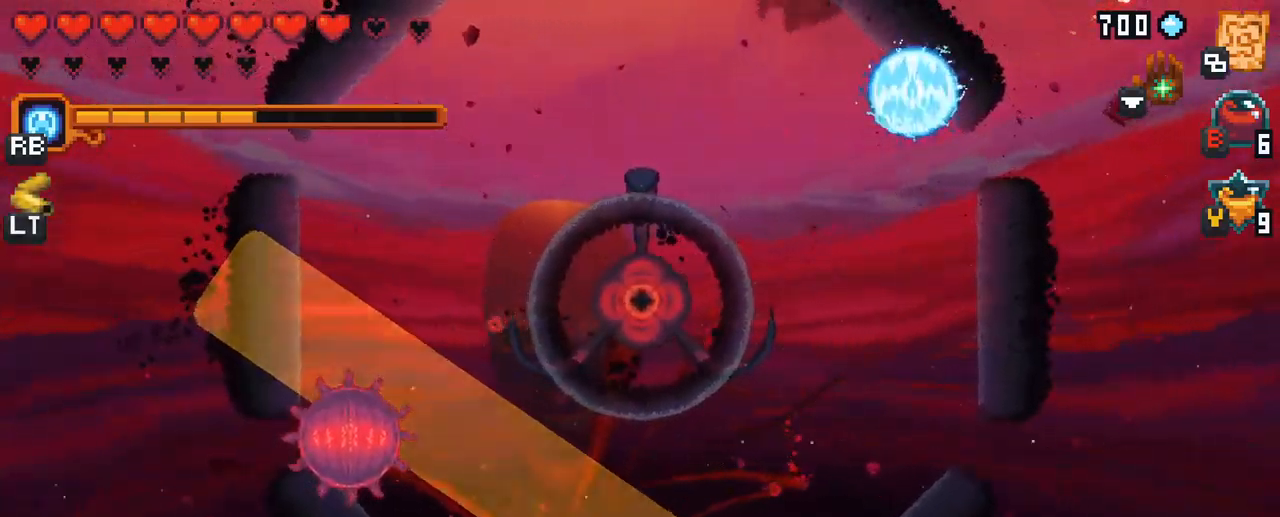
{"buttons": ["X", "R2"], "left_stick": "up-left", "right_stick": "center", "events": [[233, "left_stick", "up-left"], [417, "R2", "down"]]}